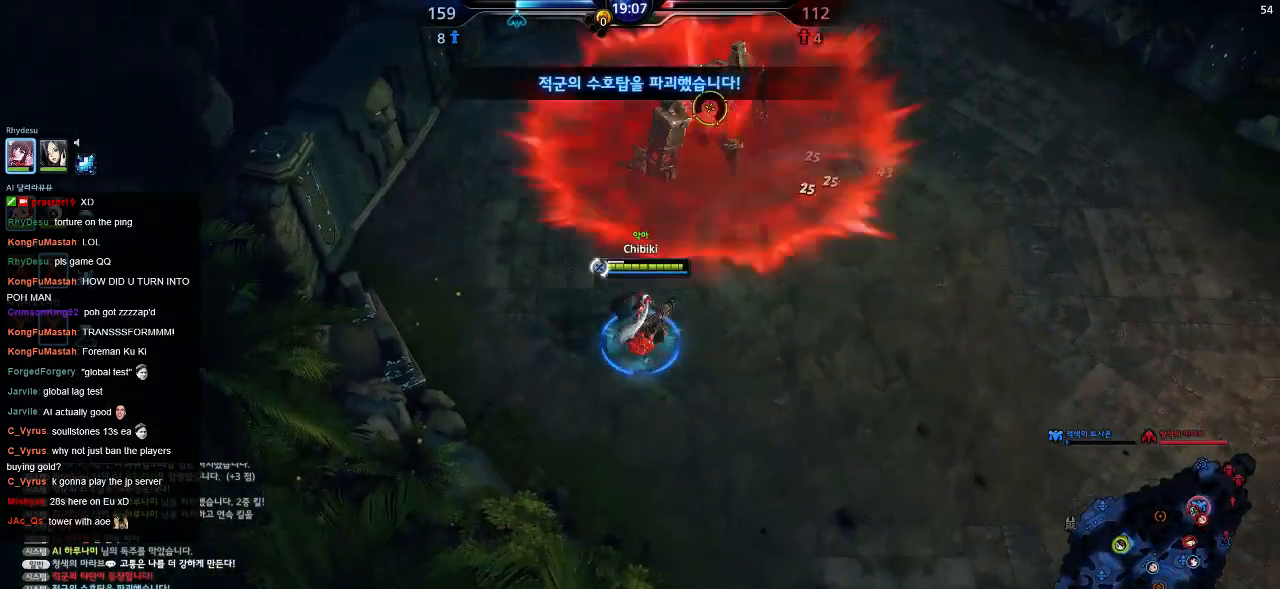
Gameplay with keyboard; each line is a JSON object with the keys held at the frame after it. "events" lists presses ("down") and releases ("up") of ".", "/", "0", "1", "2", "3", "4", "5", "6", "7", "8", "9", "a", "alt_l", "alt_r", "b", "backslash", "backspace", "c", "caps_lock", "comma", "ctrl_l", "ctrl_r", "d", "down", "e", "equals", "escape", "f", "f1", "f10", "f11", "f12", "f2", "f3", "f4", "f5", "f6", "f7", "f8", "f9", "g", "h", "i", "j", "k", "l", "lbracket", "left", "m", "minus", "n", "o", "p", "q", "quote", "r", "rbracket", "return", "right", "s", "semicolon", "shift_l", "shift_r", "space", "super", "t", "tab", "tilde", "u", "up", "v", "w", "x", "y" and "z" between this image and that frame as [ms after this image, input, new state], when the widget could be followed in between. No other keys are recorded. Mouse input is not recorded.
{"keys": ["d", "s"], "events": [[150, "s", "up"], [367, "s", "down"]]}
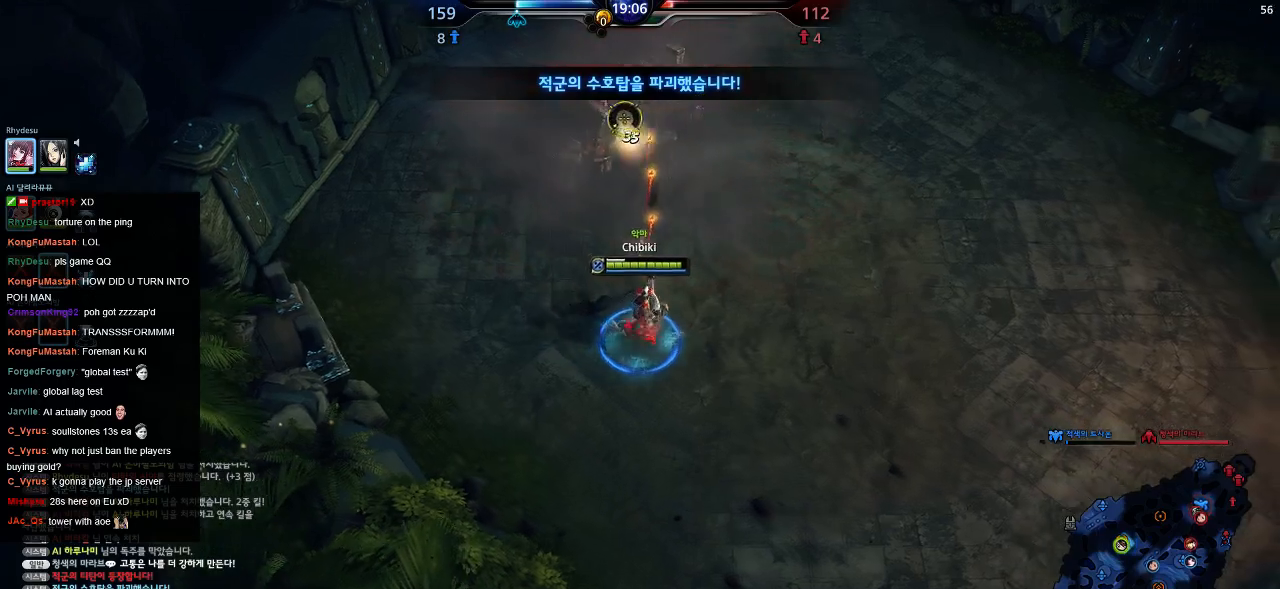
{"keys": ["d", "s"], "events": []}
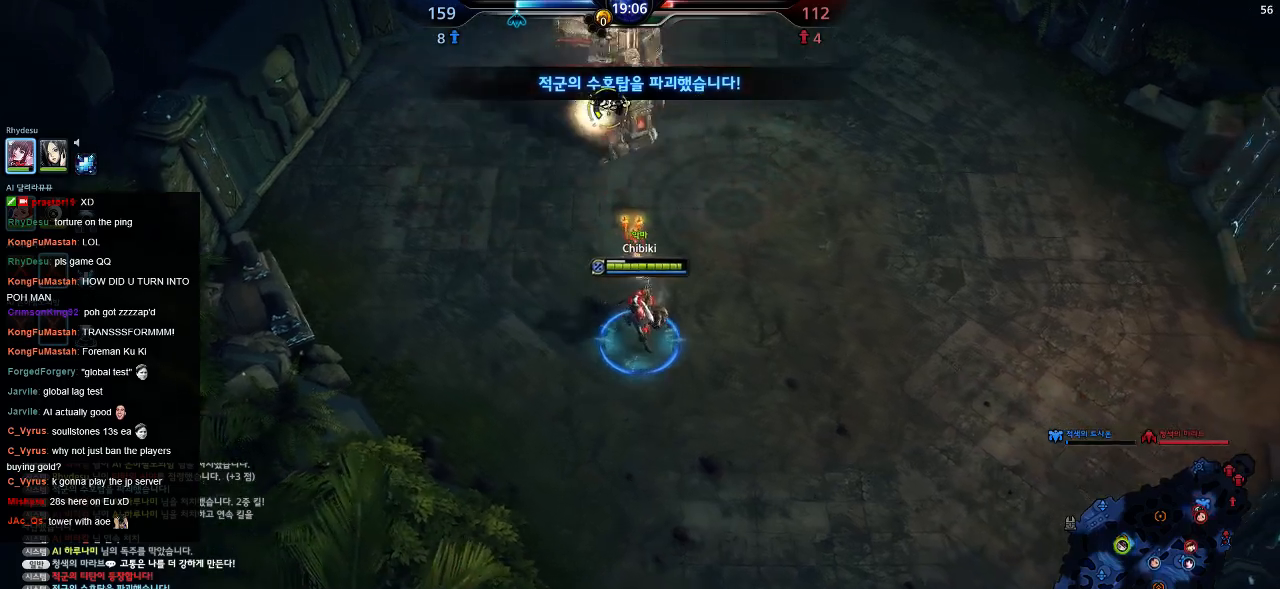
{"keys": ["d"], "events": [[34, "s", "up"]]}
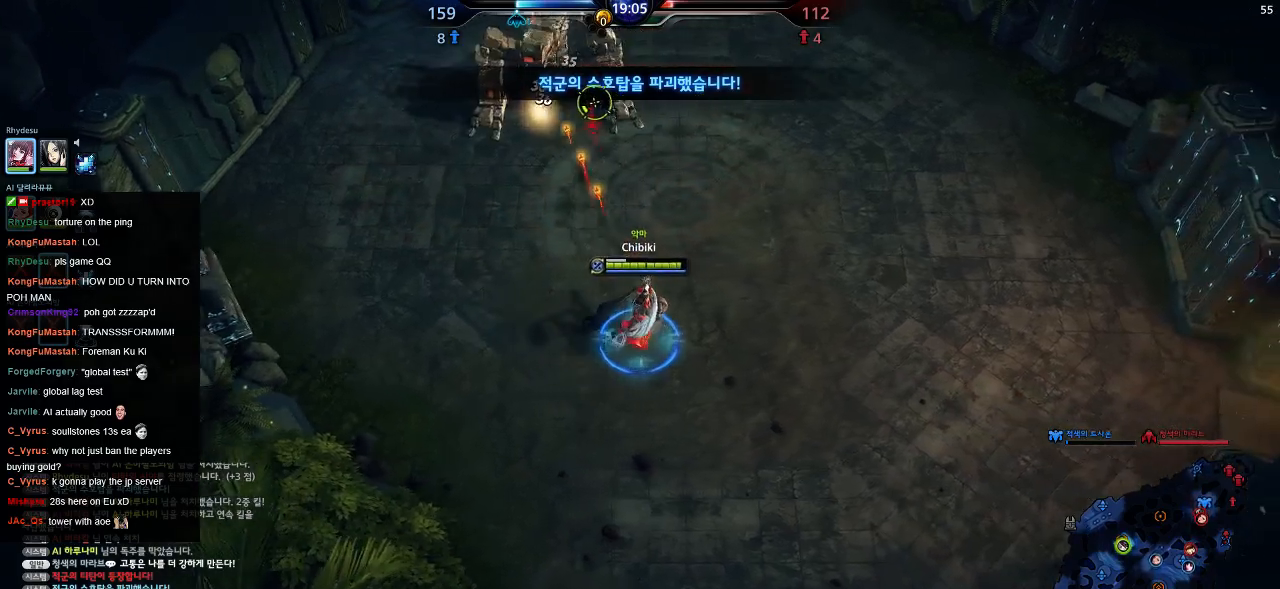
{"keys": ["d"], "events": []}
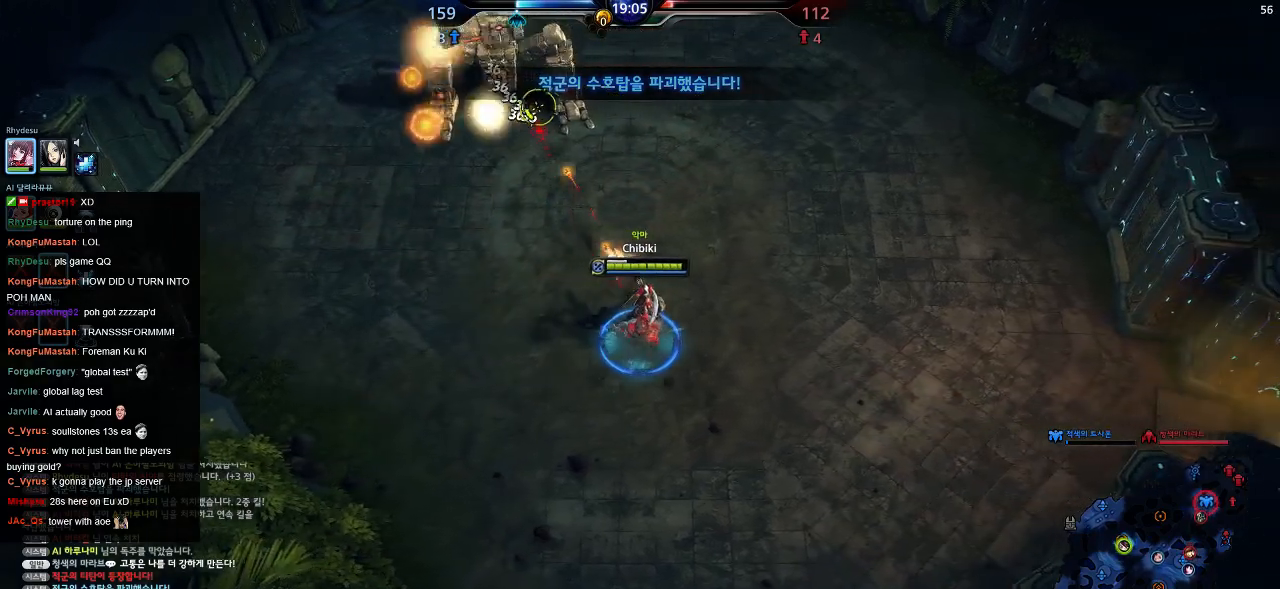
{"keys": ["s"], "events": [[267, "s", "down"], [417, "d", "up"]]}
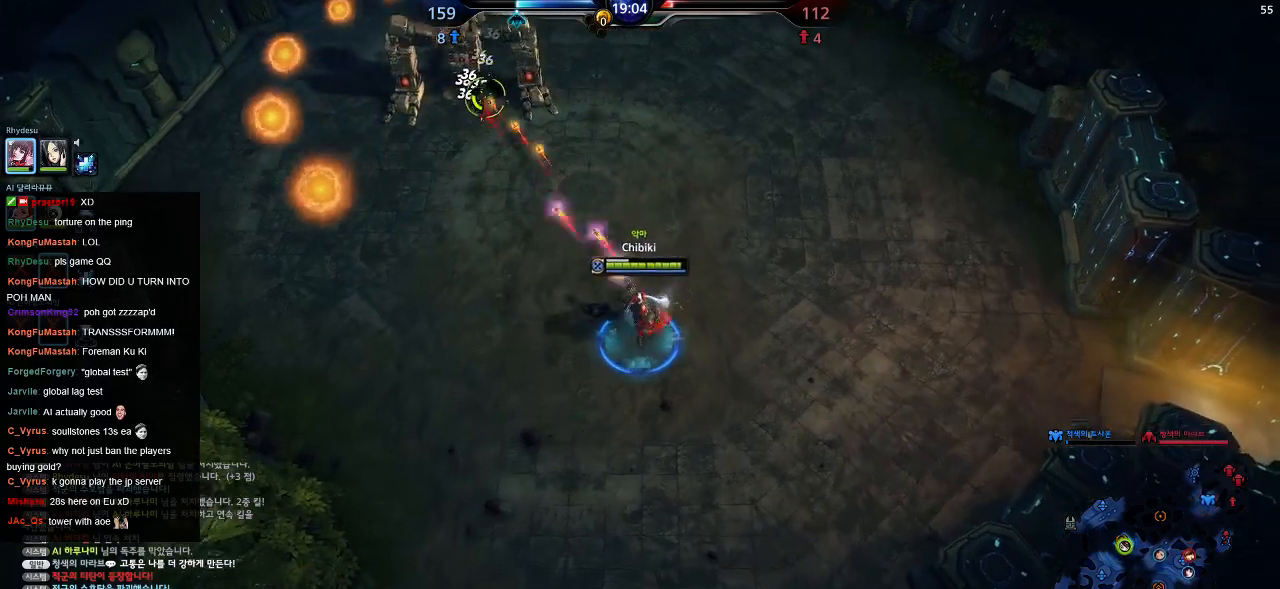
{"keys": ["a", "s"], "events": [[50, "a", "down"]]}
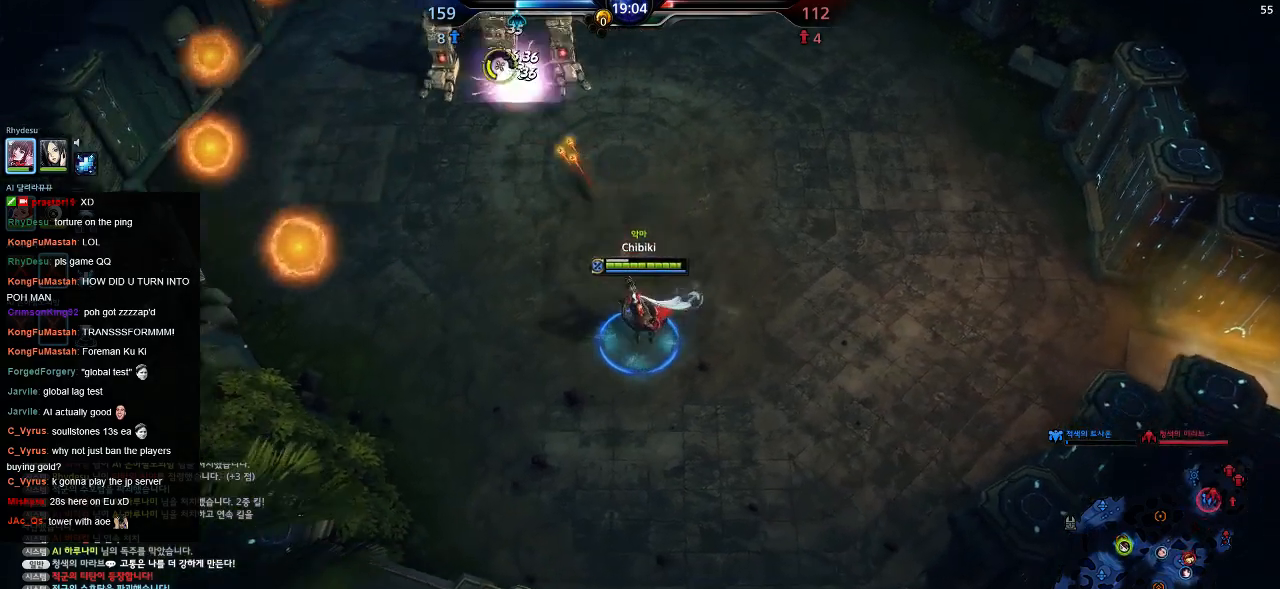
{"keys": ["a"], "events": [[250, "s", "up"]]}
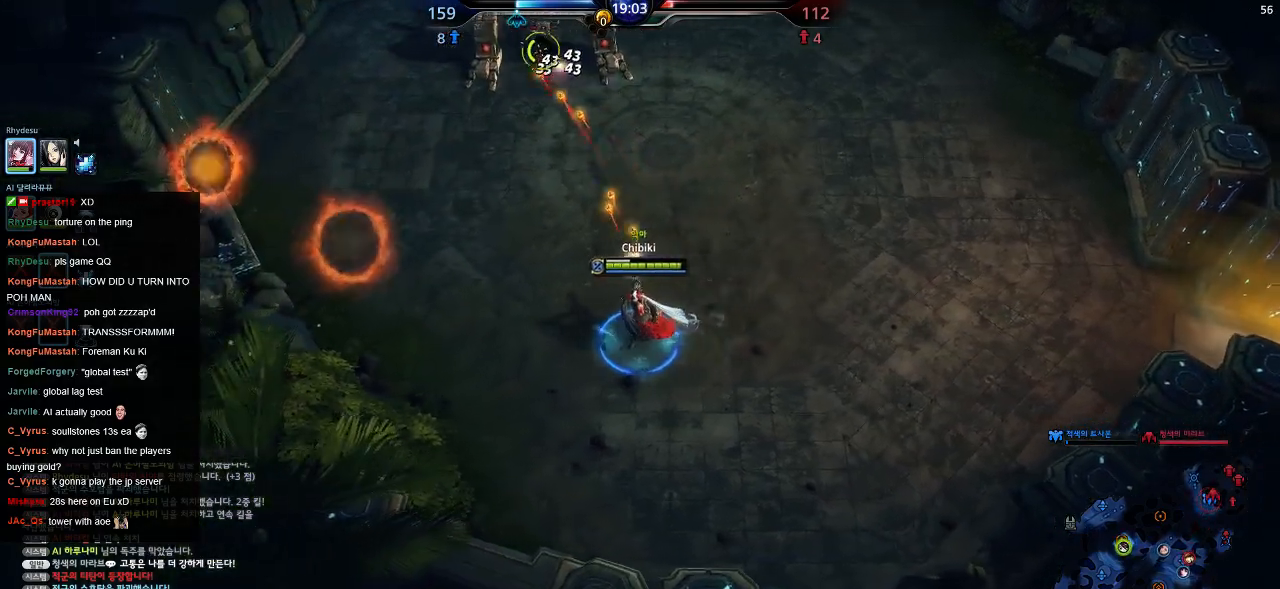
{"keys": ["a"], "events": []}
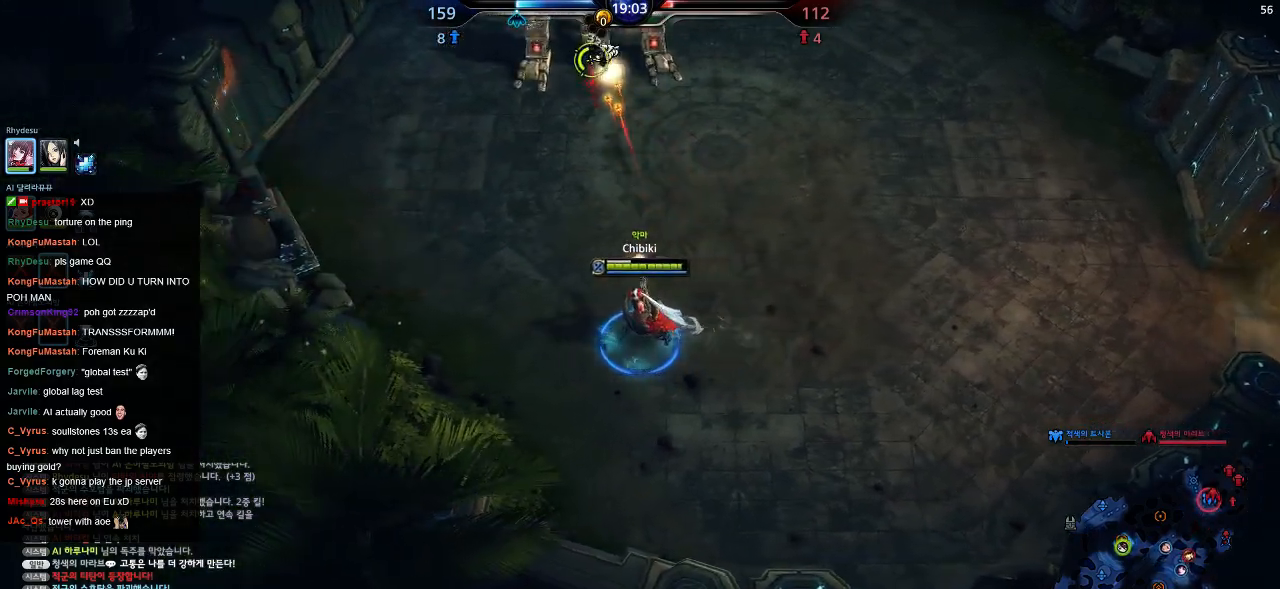
{"keys": ["a"], "events": []}
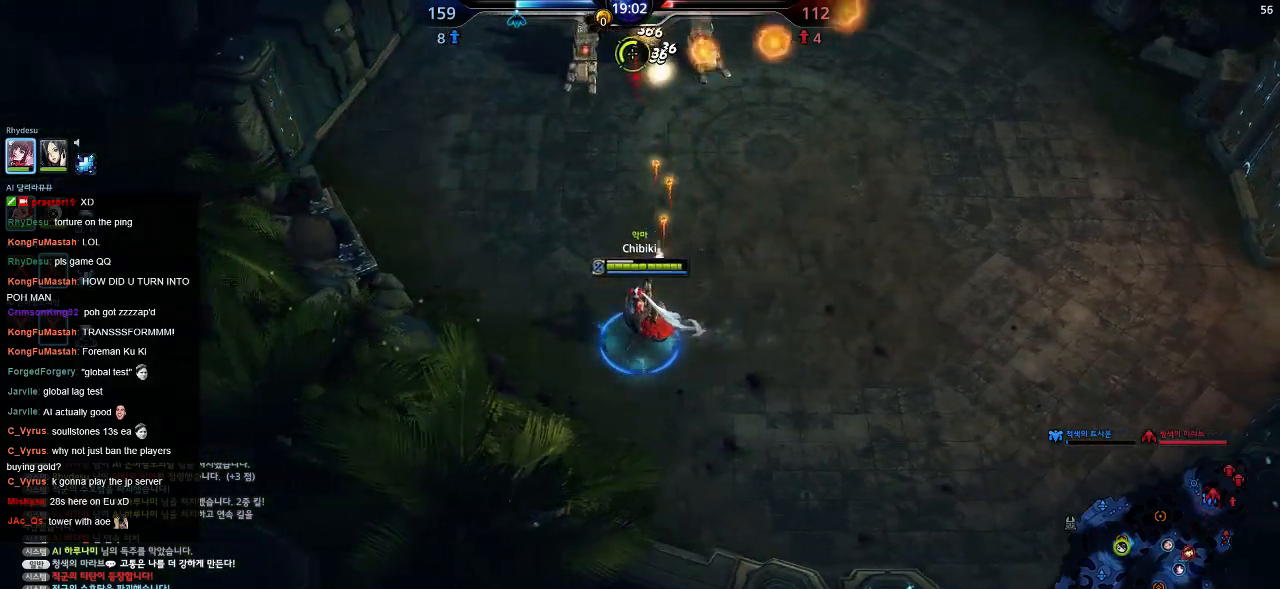
{"keys": ["a"], "events": []}
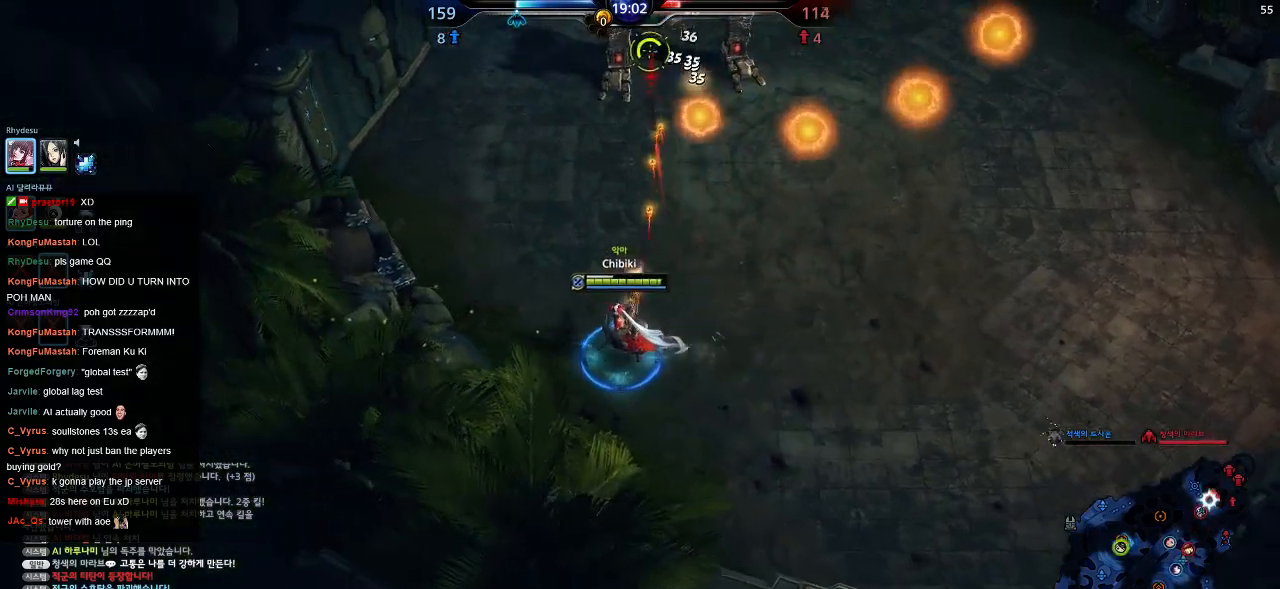
{"keys": ["a", "w"], "events": [[334, "w", "down"]]}